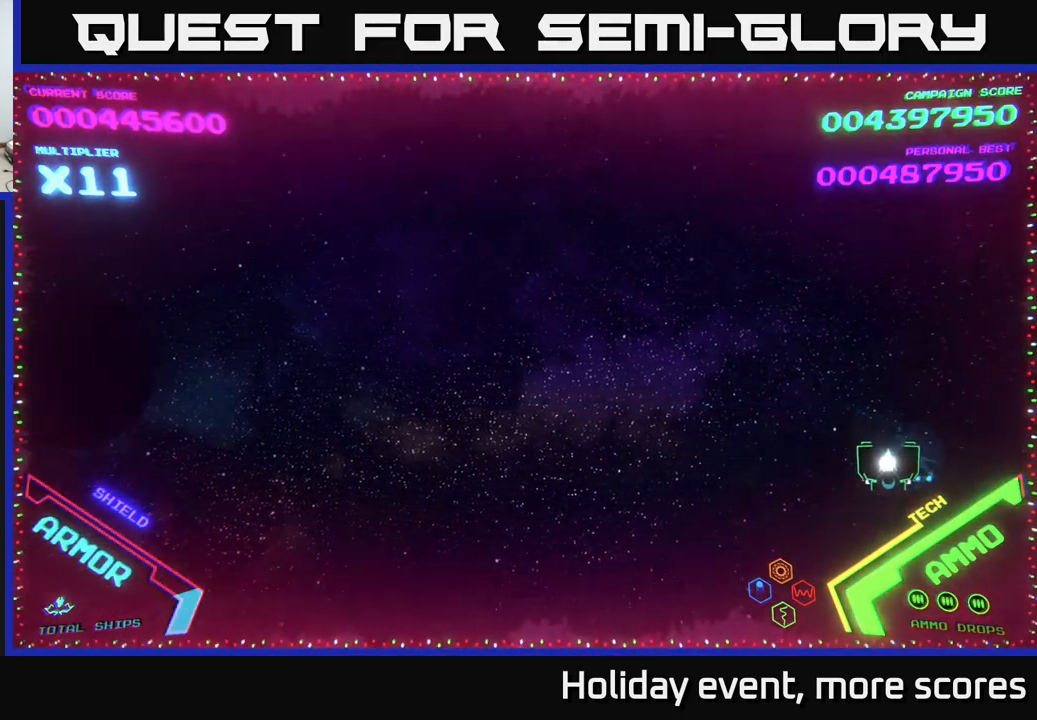
Gameplay with a controller (Xbox layout); each line is a JSON object with the inputs held at the frame after it. "events" lists button and stick changes between this image and that frame as [ms after this image, input, new state], when the widget could be followed in between.
{"buttons": [], "left_stick": "left", "right_stick": "center", "events": []}
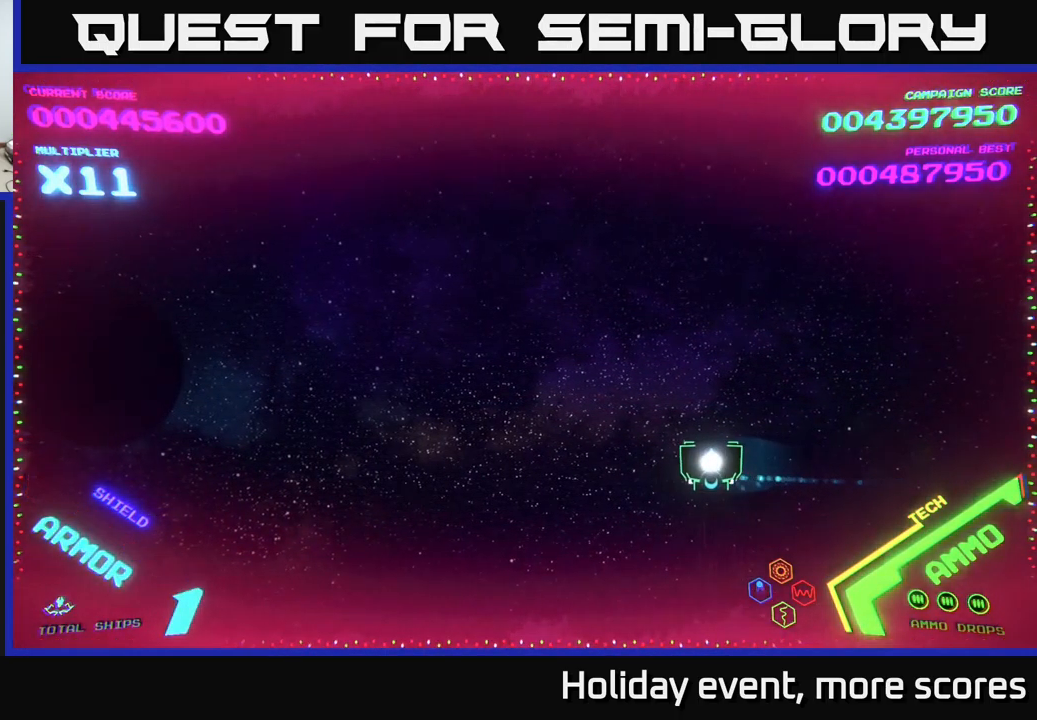
{"buttons": [], "left_stick": "left", "right_stick": "center", "events": [[200, "left_stick", "up-left"], [367, "left_stick", "left"]]}
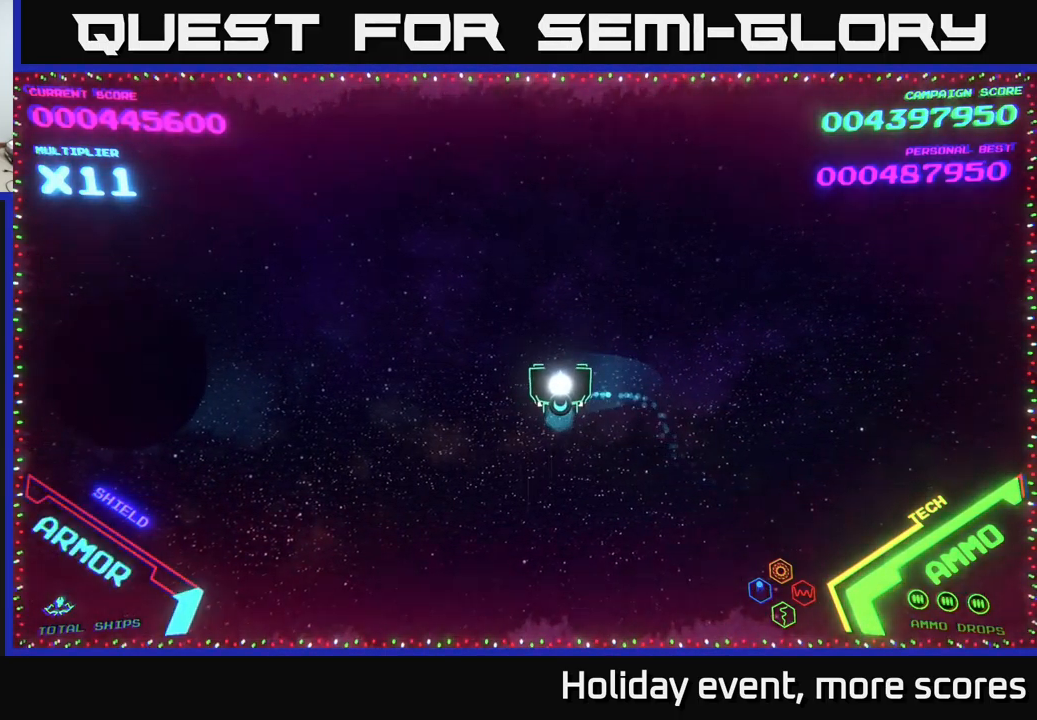
{"buttons": [], "left_stick": "left", "right_stick": "center", "events": []}
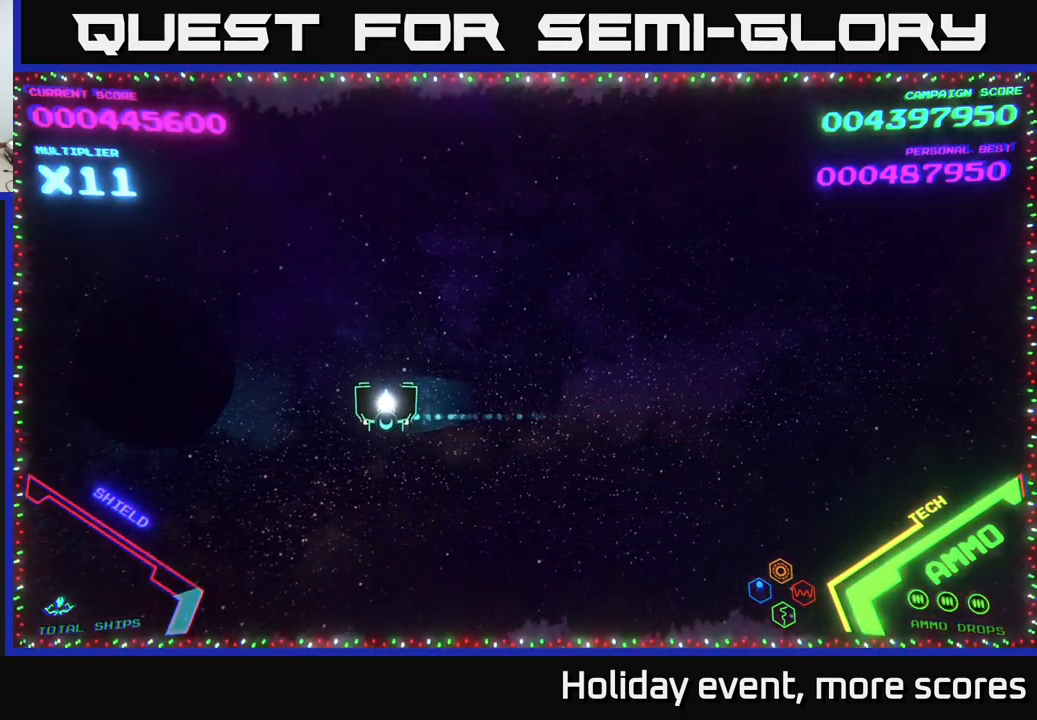
{"buttons": [], "left_stick": "right", "right_stick": "center", "events": [[283, "left_stick", "right"]]}
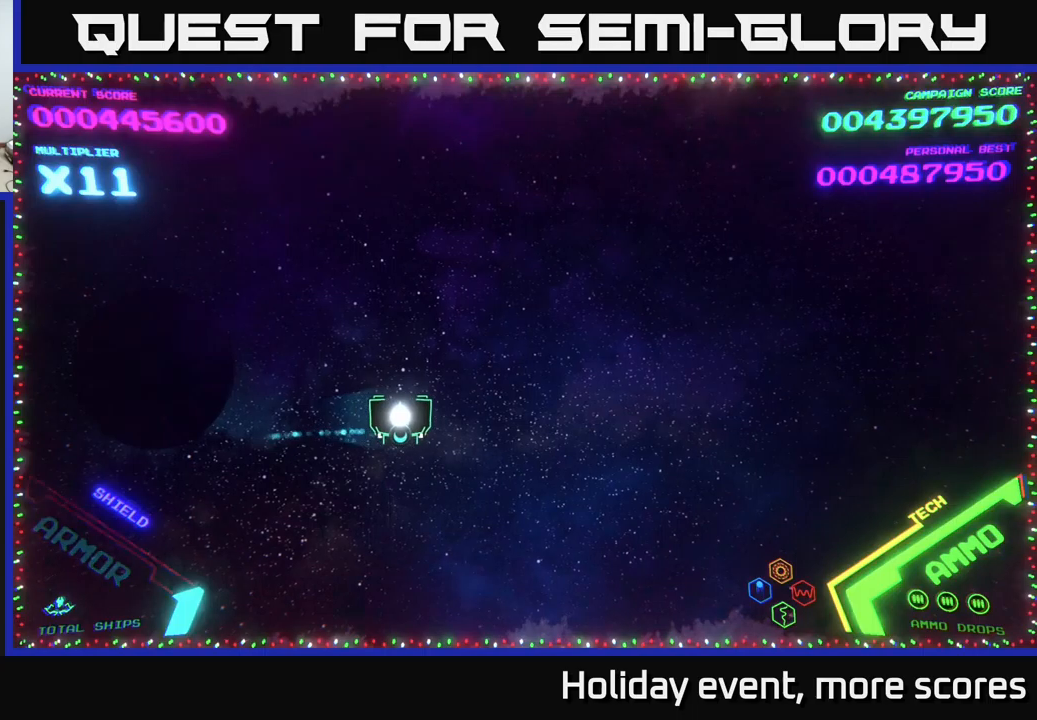
{"buttons": [], "left_stick": "right", "right_stick": "center", "events": []}
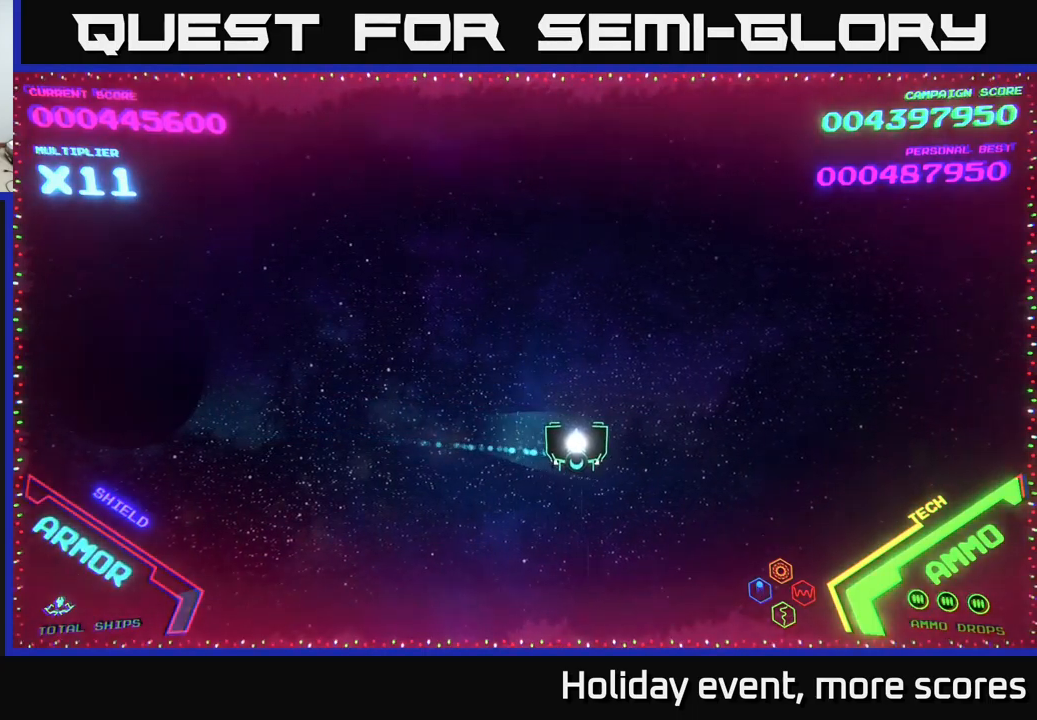
{"buttons": [], "left_stick": "center", "right_stick": "center", "events": [[117, "left_stick", "center"]]}
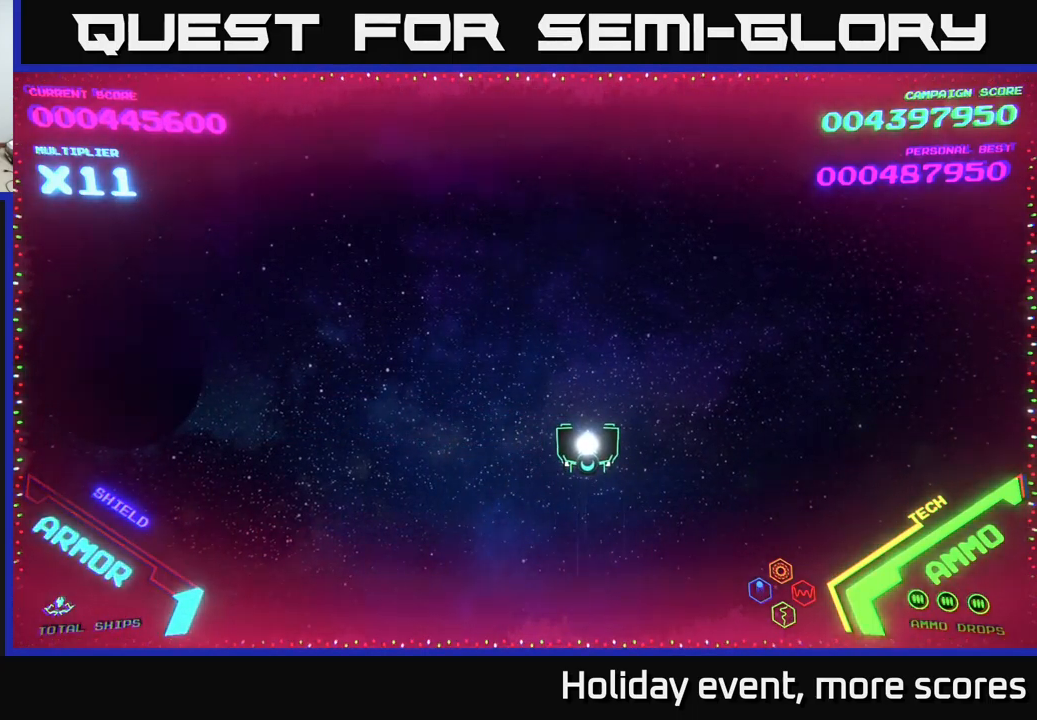
{"buttons": [], "left_stick": "center", "right_stick": "center", "events": []}
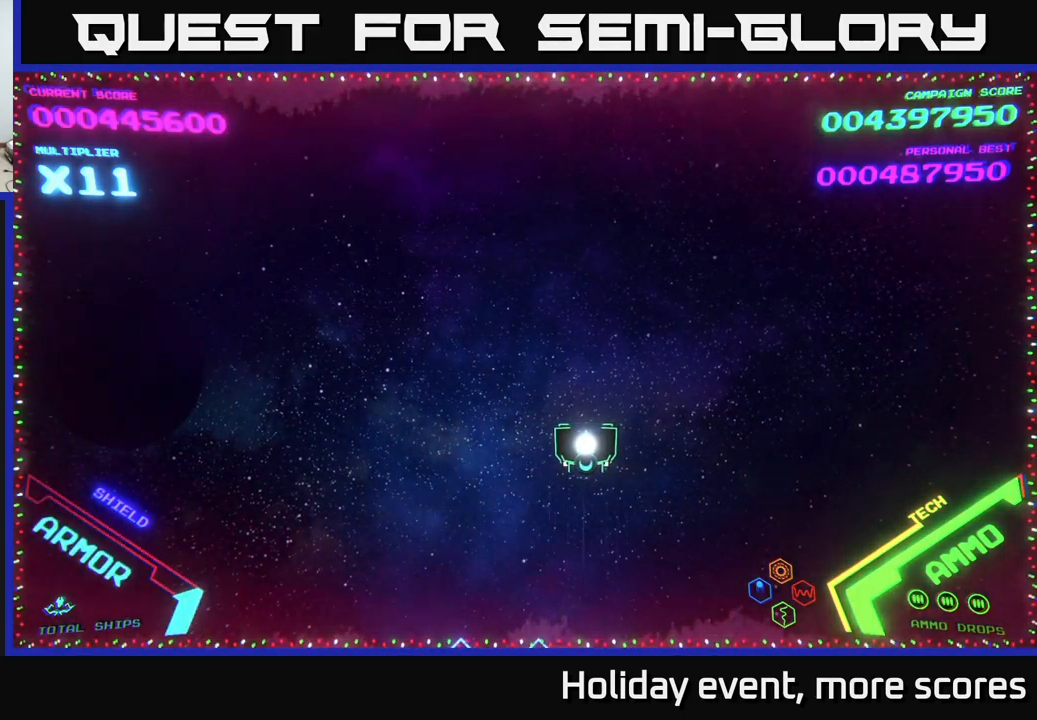
{"buttons": [], "left_stick": "center", "right_stick": "center", "events": []}
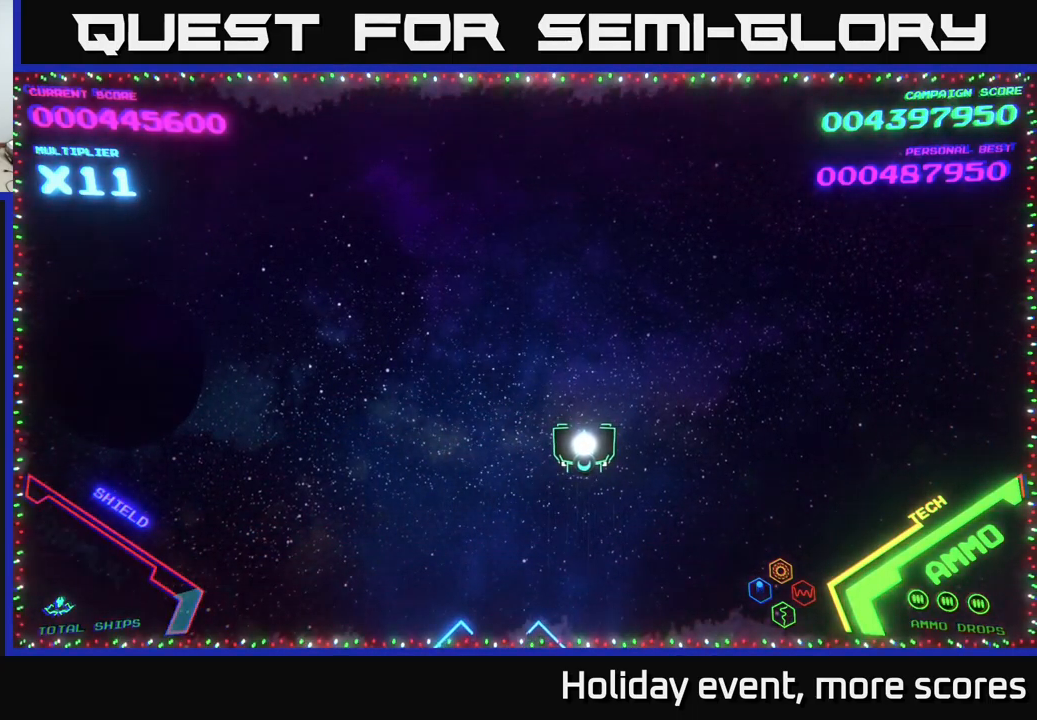
{"buttons": [], "left_stick": "center", "right_stick": "center", "events": [[67, "left_stick", "left"], [250, "left_stick", "center"]]}
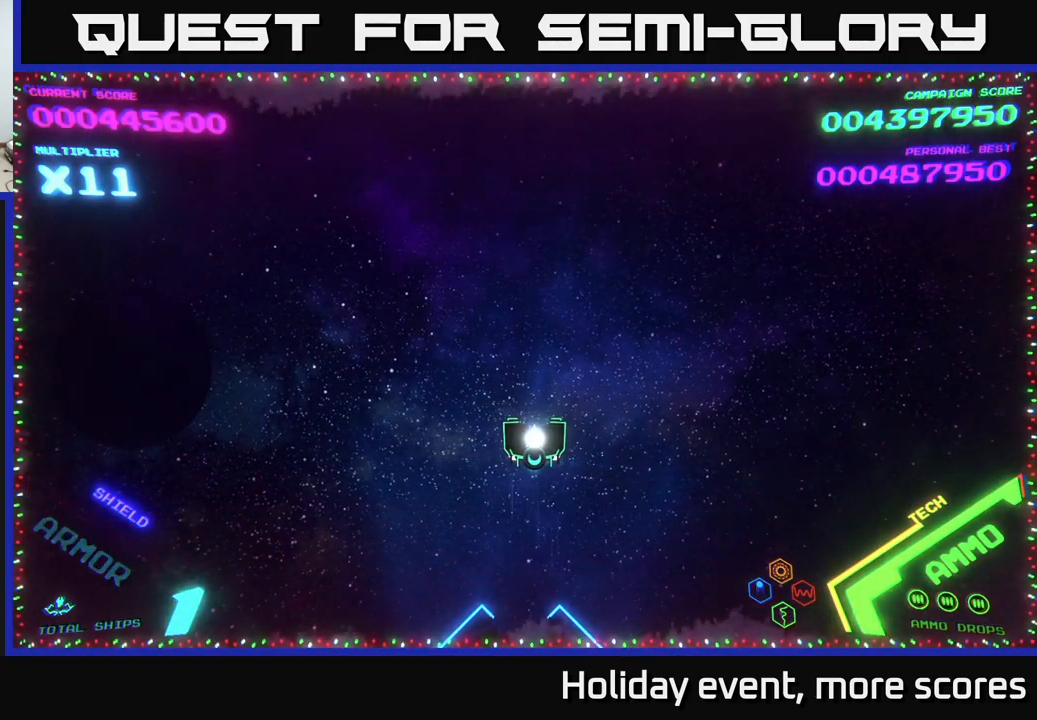
{"buttons": [], "left_stick": "center", "right_stick": "center", "events": [[134, "left_stick", "up"], [350, "left_stick", "center"]]}
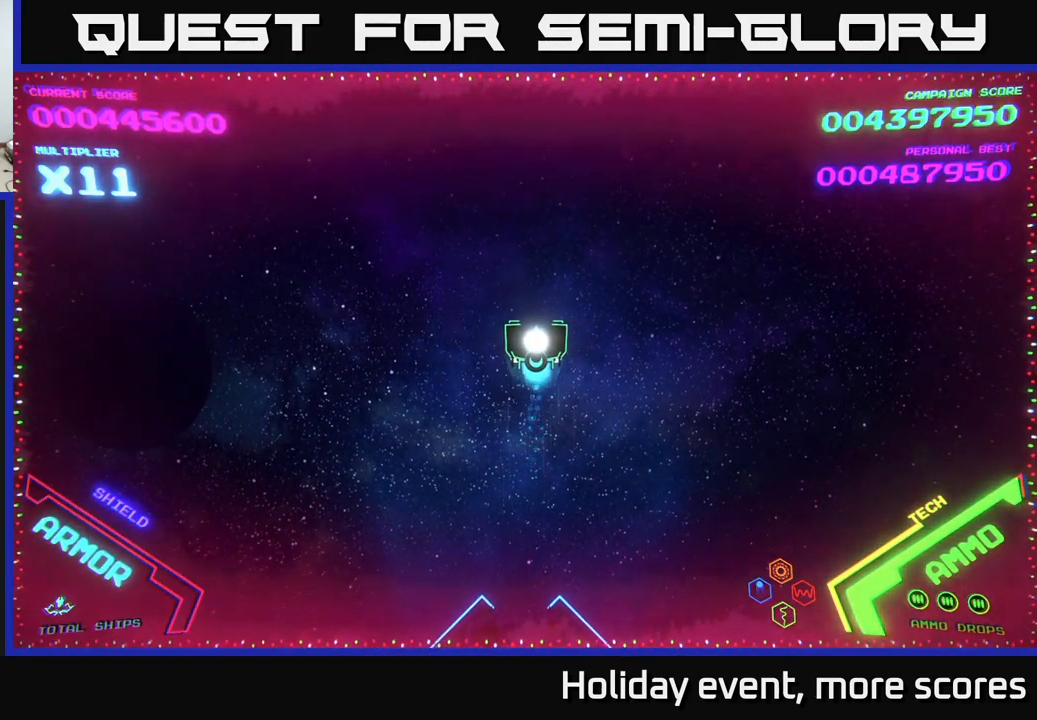
{"buttons": [], "left_stick": "center", "right_stick": "center", "events": [[200, "left_stick", "down"], [350, "left_stick", "center"]]}
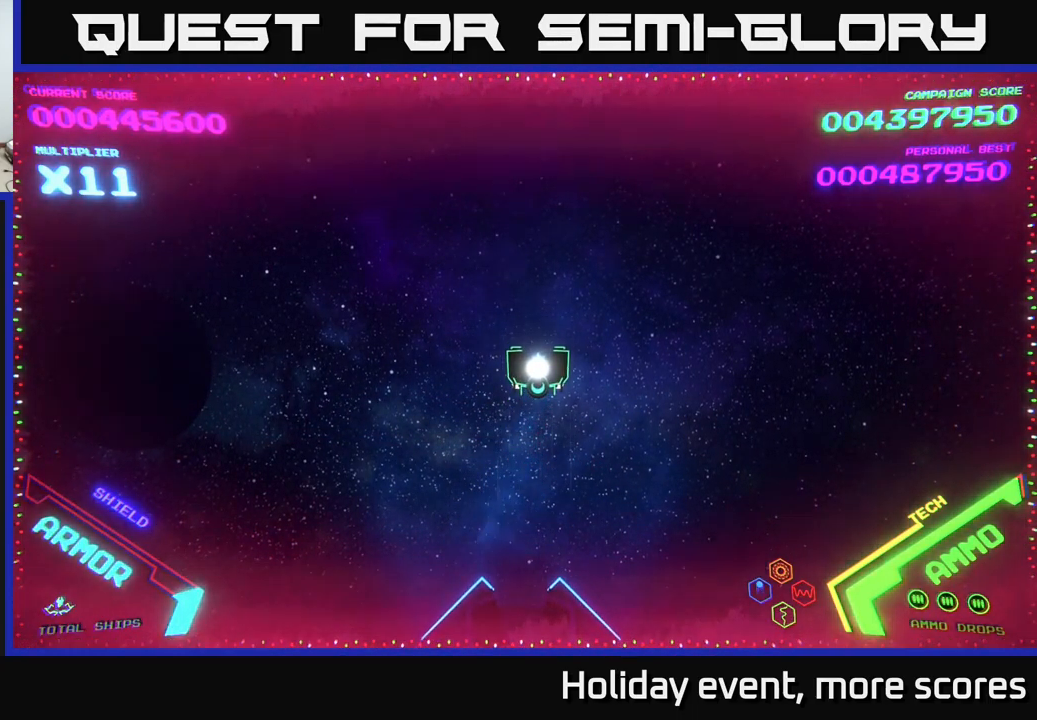
{"buttons": [], "left_stick": "center", "right_stick": "center", "events": [[334, "START", "down"], [434, "START", "up"]]}
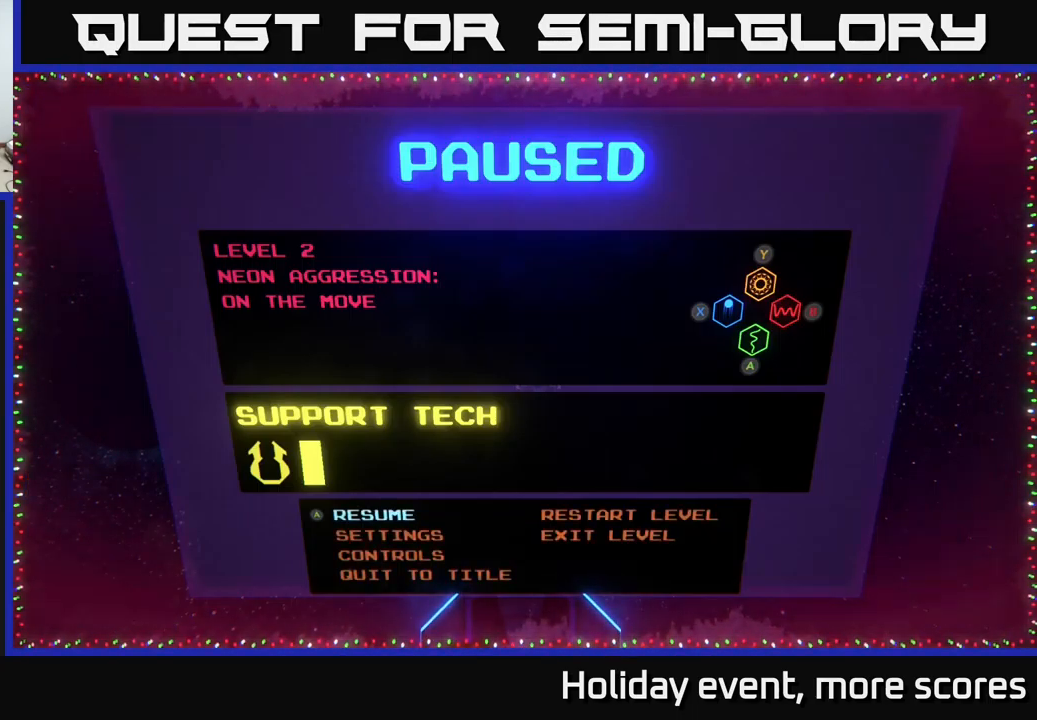
{"buttons": ["A"], "left_stick": "center", "right_stick": "center", "events": [[217, "left_stick", "right"], [350, "left_stick", "center"], [467, "A", "down"]]}
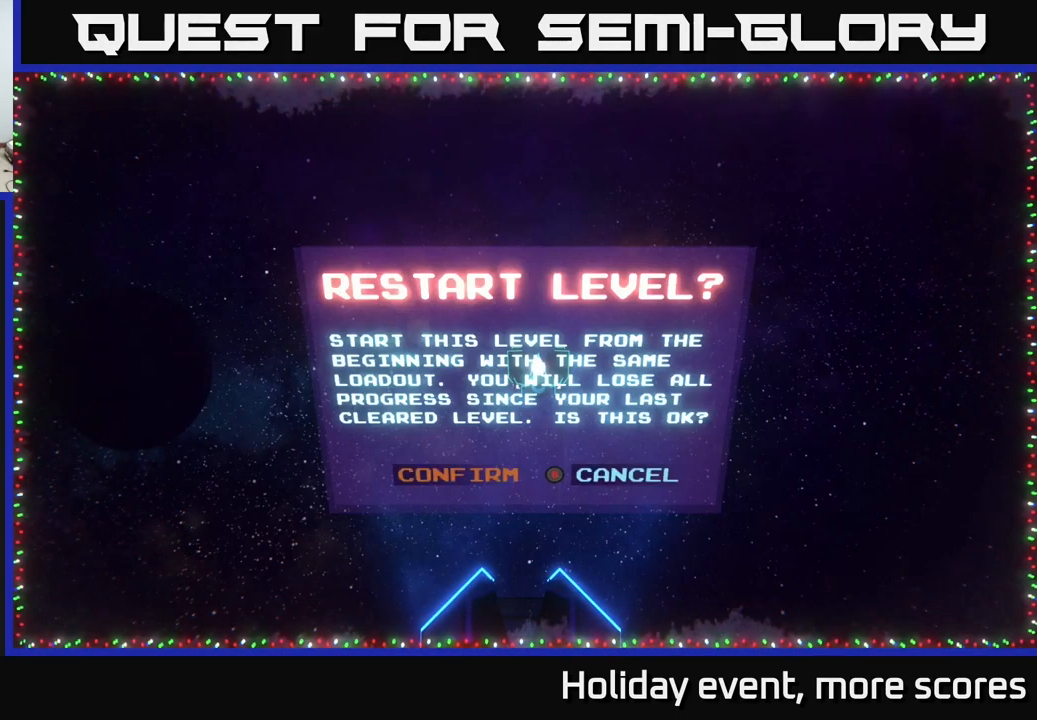
{"buttons": [], "left_stick": "left", "right_stick": "center", "events": [[17, "A", "up"], [484, "left_stick", "left"]]}
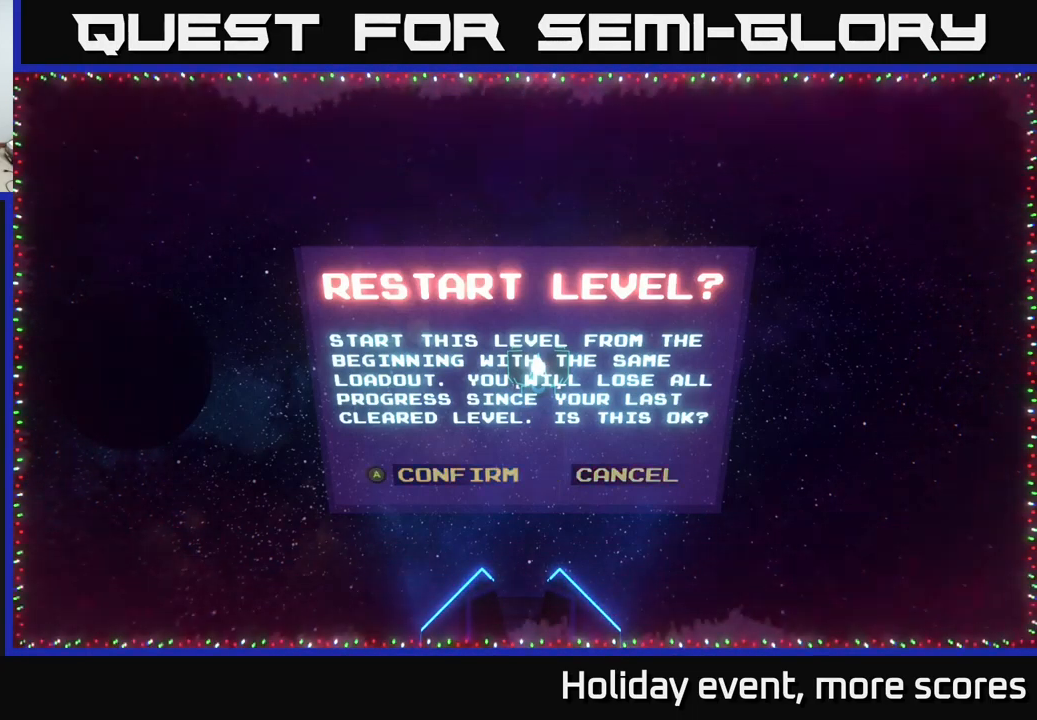
{"buttons": [], "left_stick": "center", "right_stick": "center", "events": [[150, "left_stick", "center"], [250, "left_stick", "right"], [450, "left_stick", "center"]]}
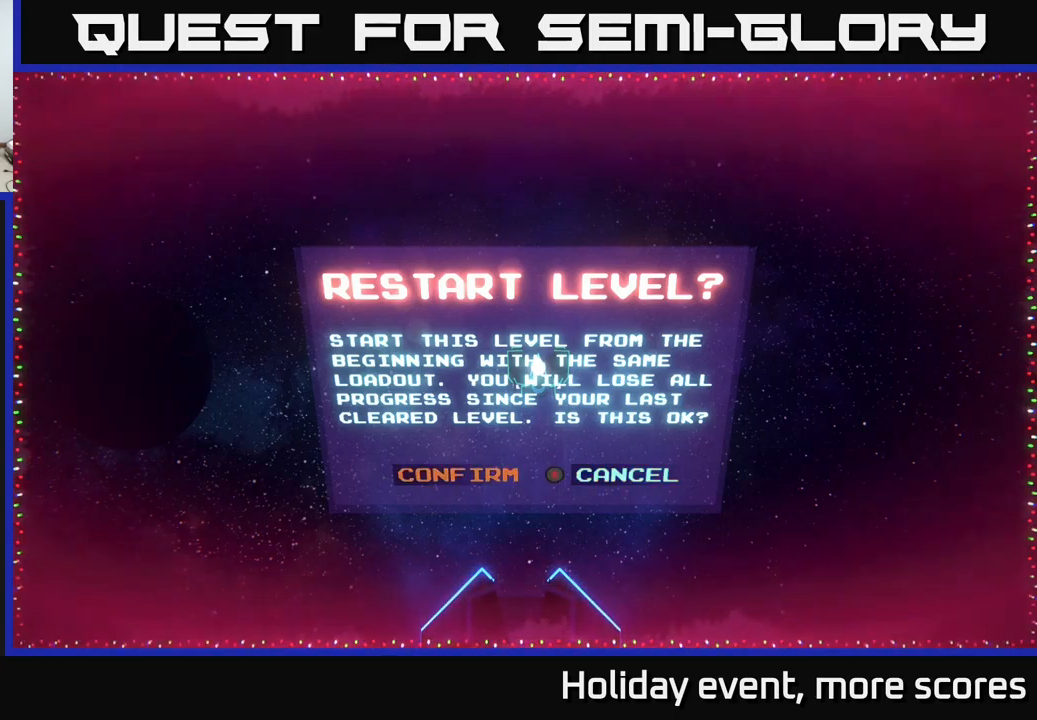
{"buttons": [], "left_stick": "center", "right_stick": "center", "events": []}
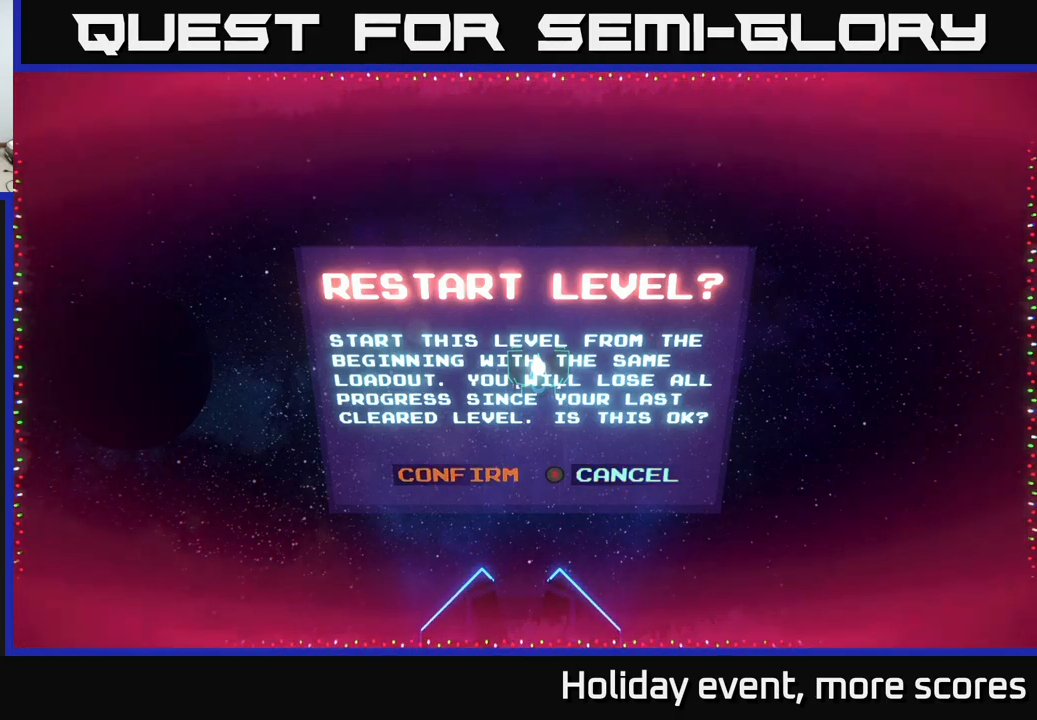
{"buttons": [], "left_stick": "center", "right_stick": "center", "events": []}
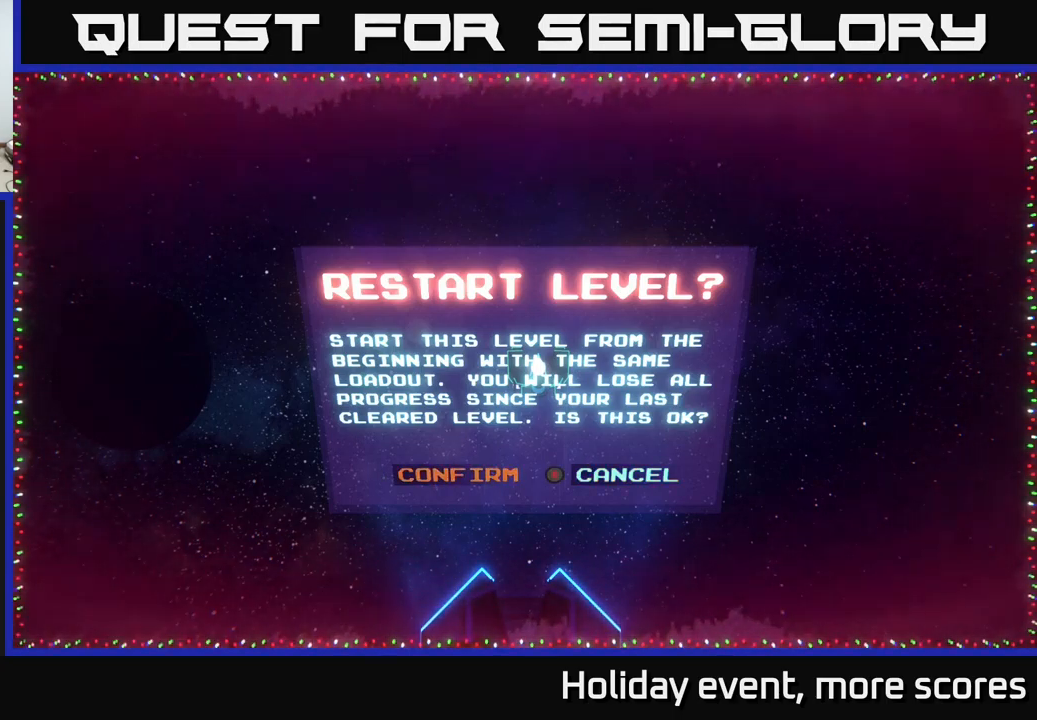
{"buttons": [], "left_stick": "center", "right_stick": "center", "events": []}
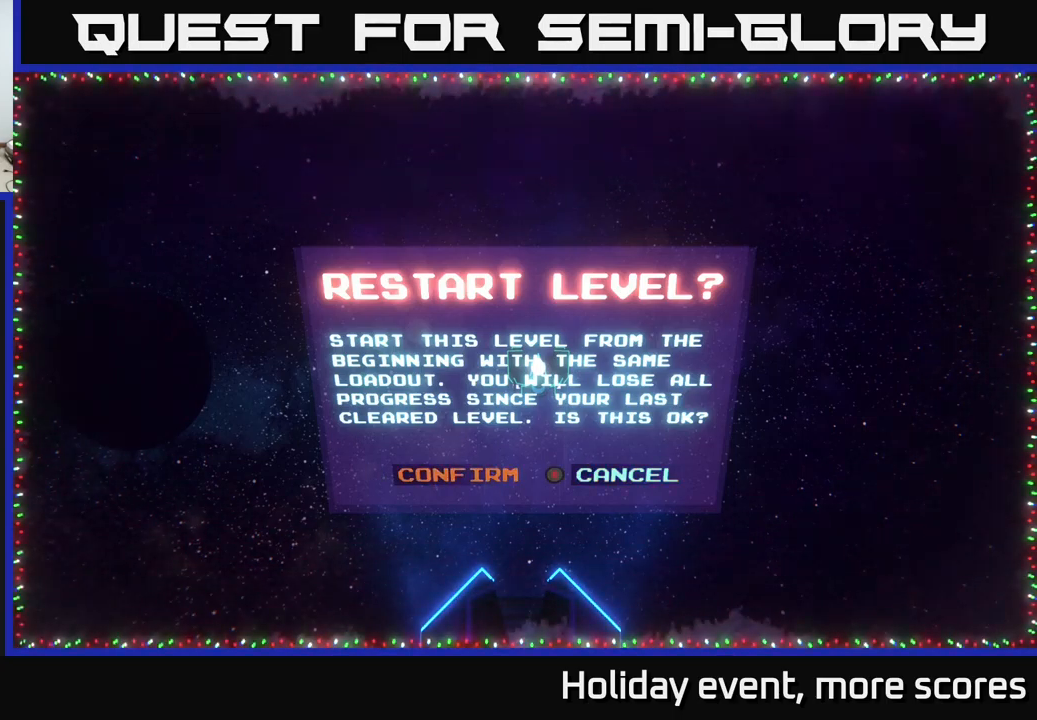
{"buttons": [], "left_stick": "center", "right_stick": "center", "events": []}
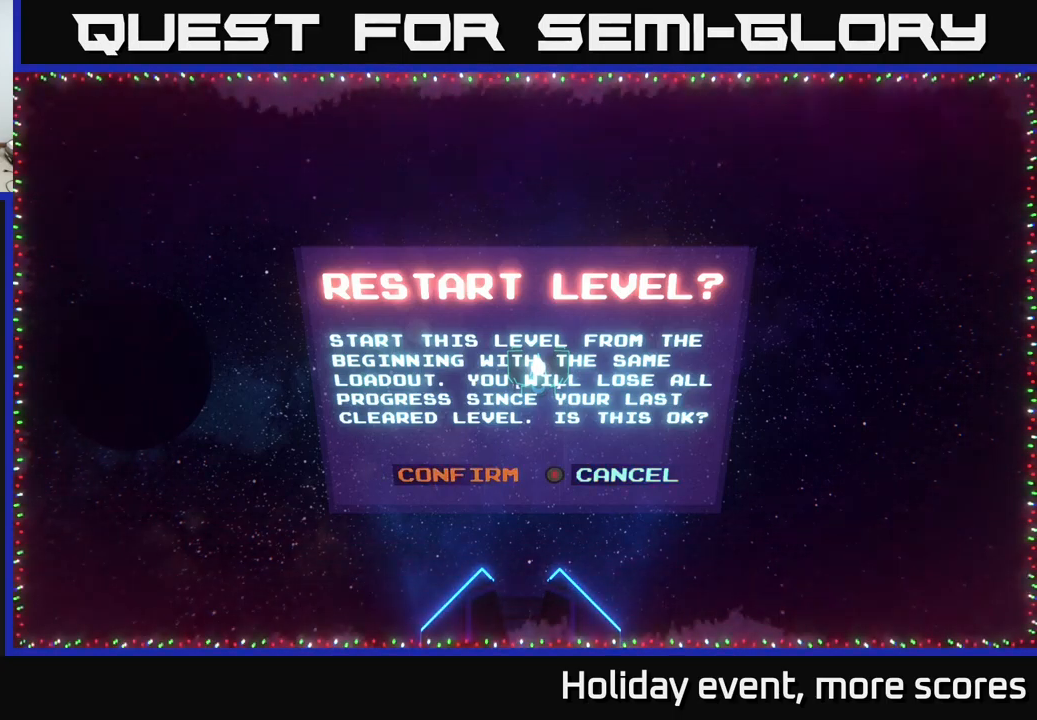
{"buttons": [], "left_stick": "center", "right_stick": "center", "events": []}
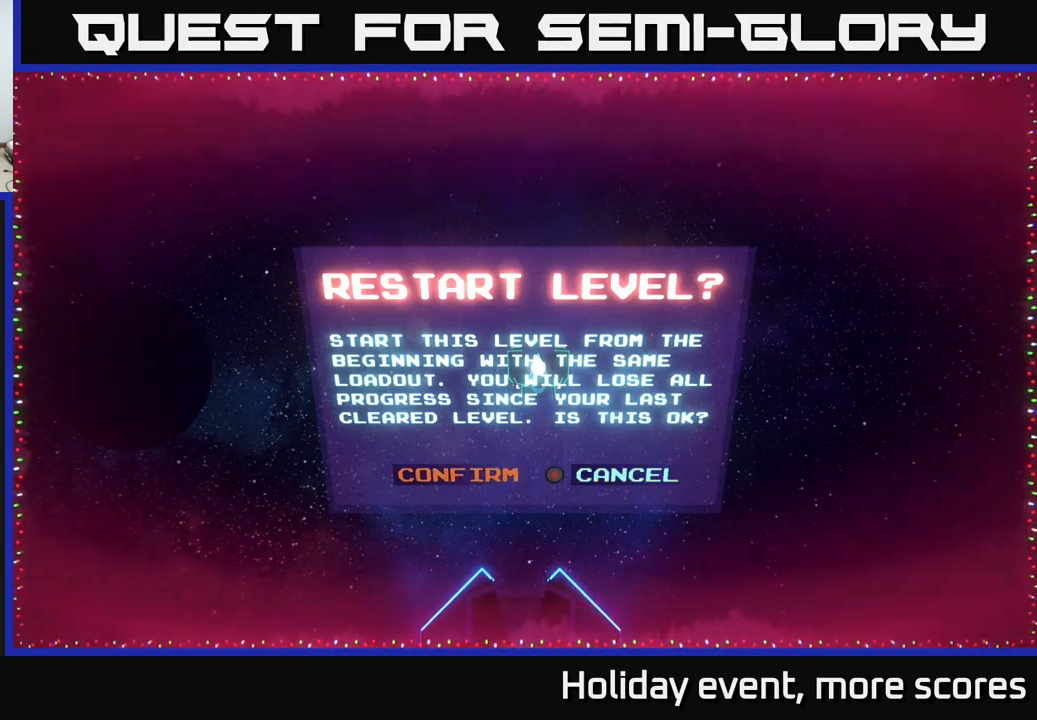
{"buttons": [], "left_stick": "center", "right_stick": "center", "events": []}
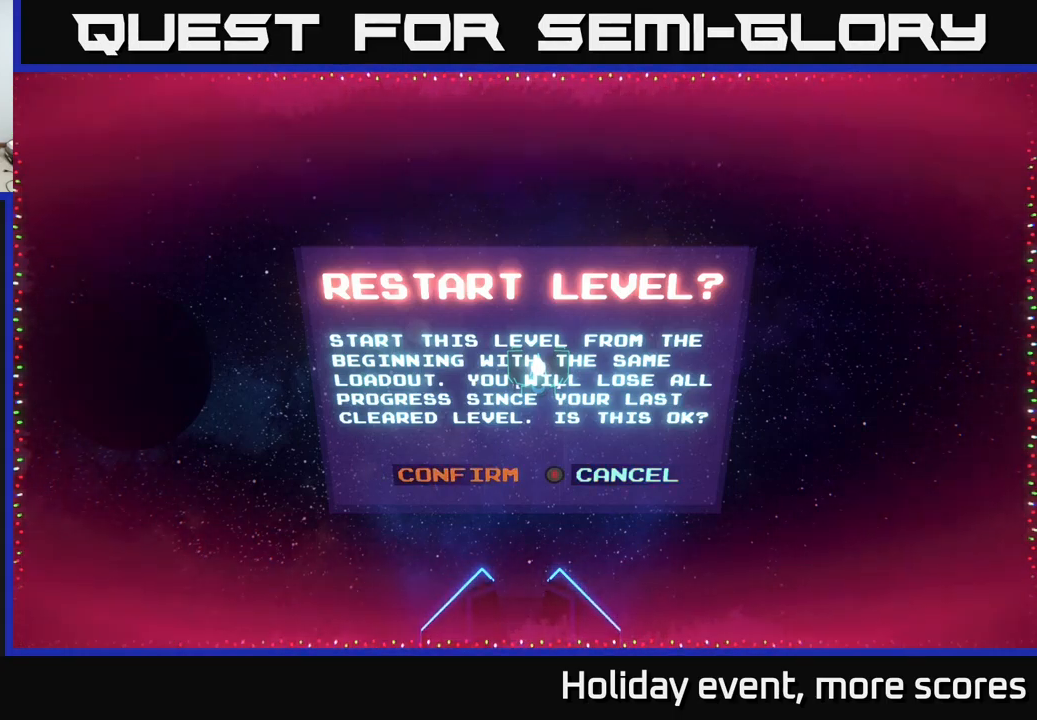
{"buttons": [], "left_stick": "center", "right_stick": "center", "events": []}
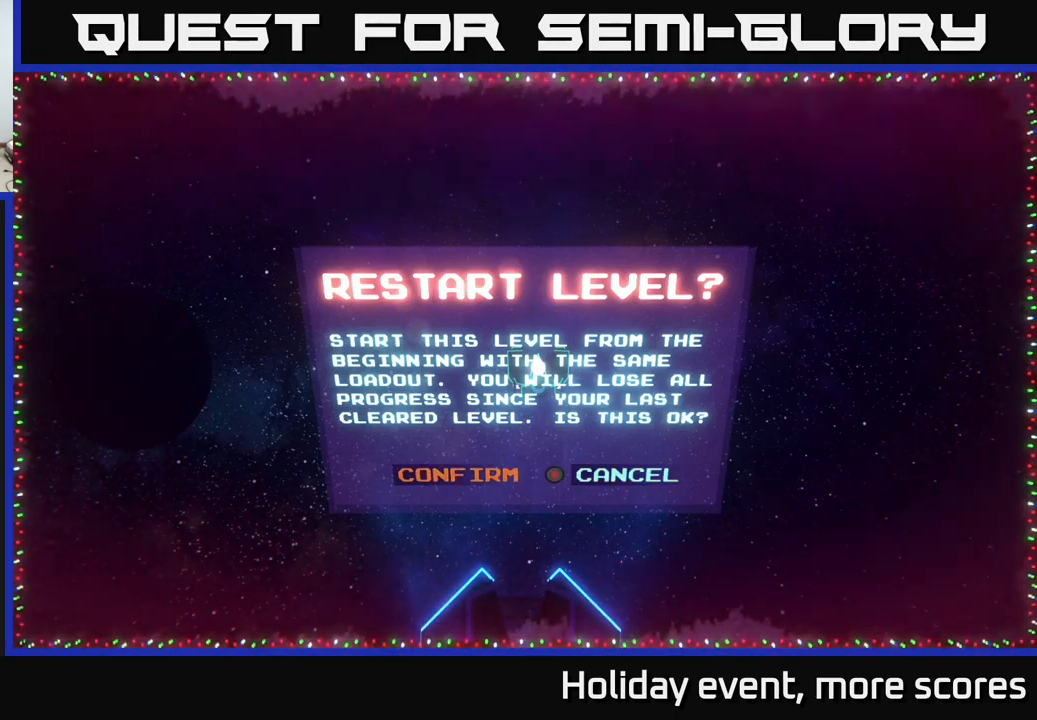
{"buttons": [], "left_stick": "center", "right_stick": "center", "events": [[250, "left_stick", "left"], [434, "left_stick", "center"]]}
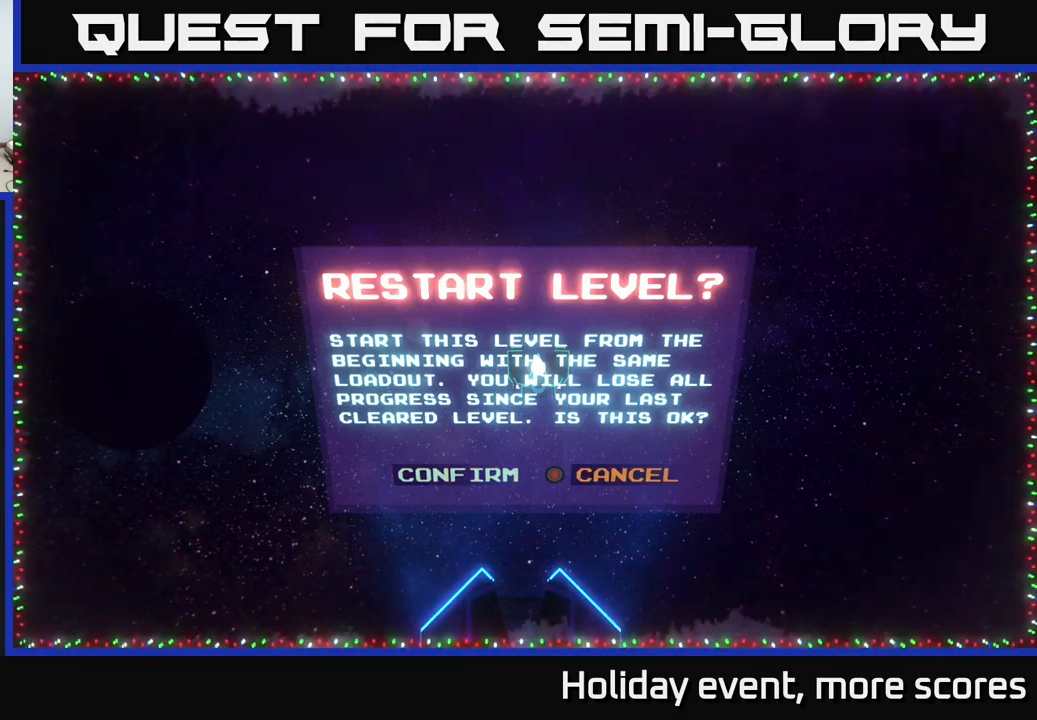
{"buttons": [], "left_stick": "center", "right_stick": "center", "events": [[34, "left_stick", "right"], [184, "left_stick", "center"]]}
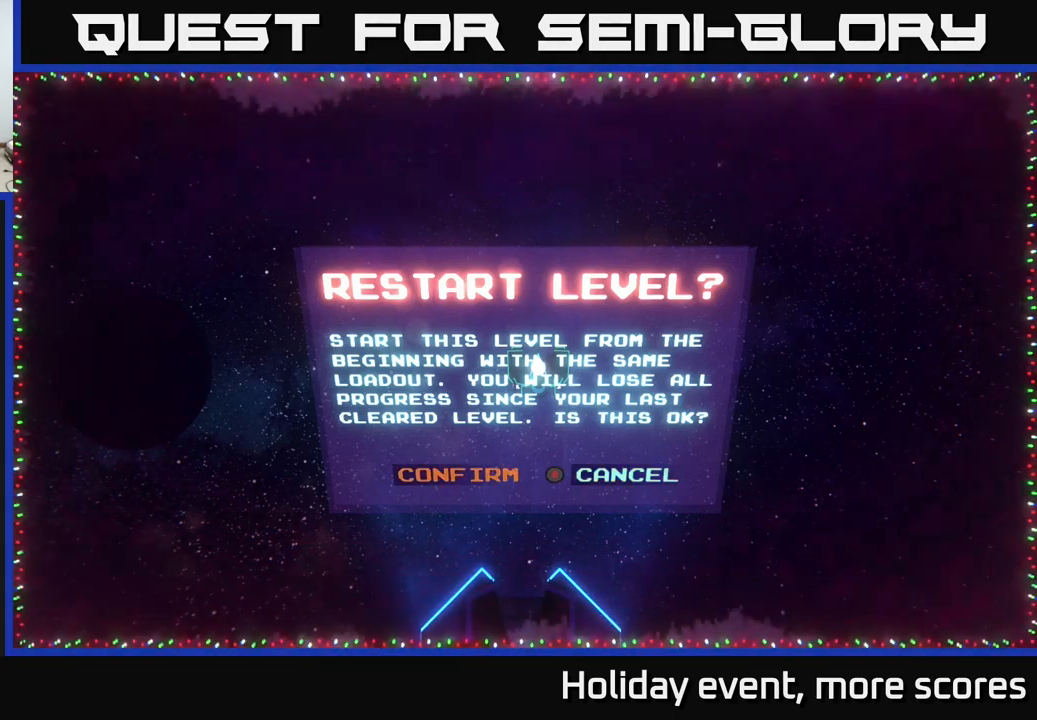
{"buttons": [], "left_stick": "center", "right_stick": "center", "events": []}
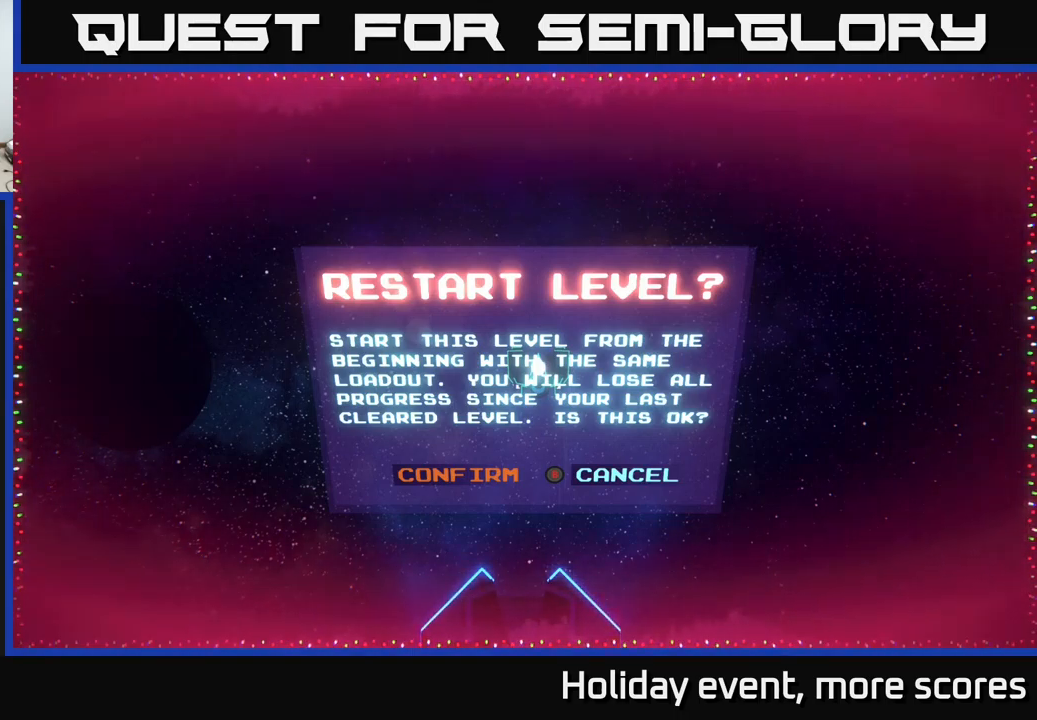
{"buttons": [], "left_stick": "center", "right_stick": "center", "events": []}
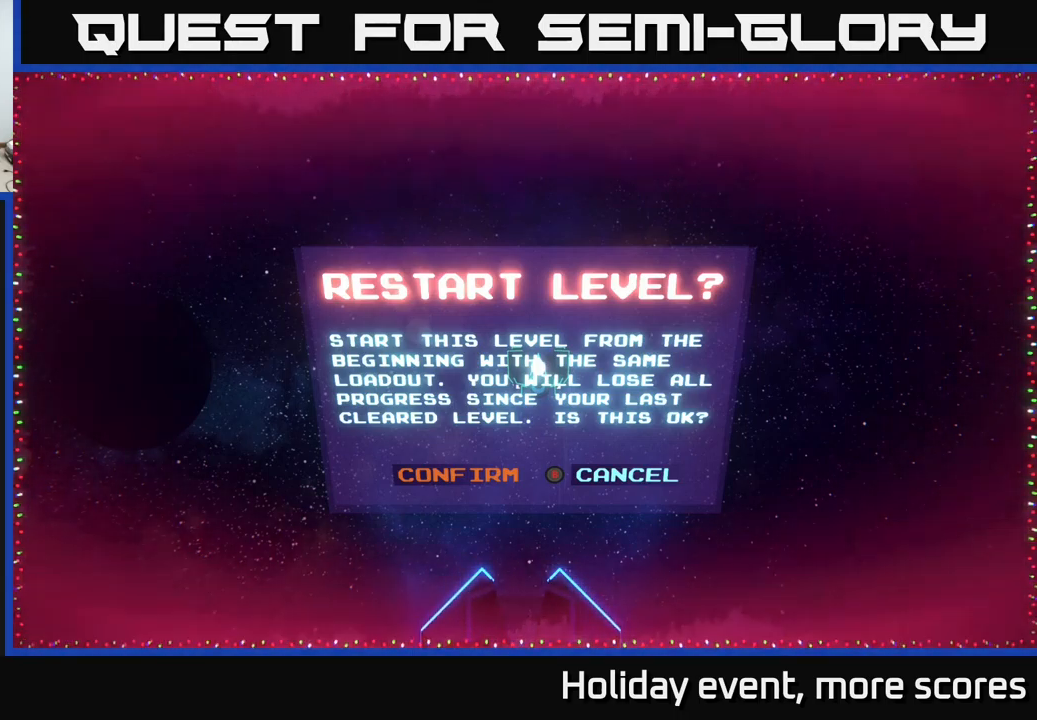
{"buttons": [], "left_stick": "left", "right_stick": "center", "events": [[467, "left_stick", "left"]]}
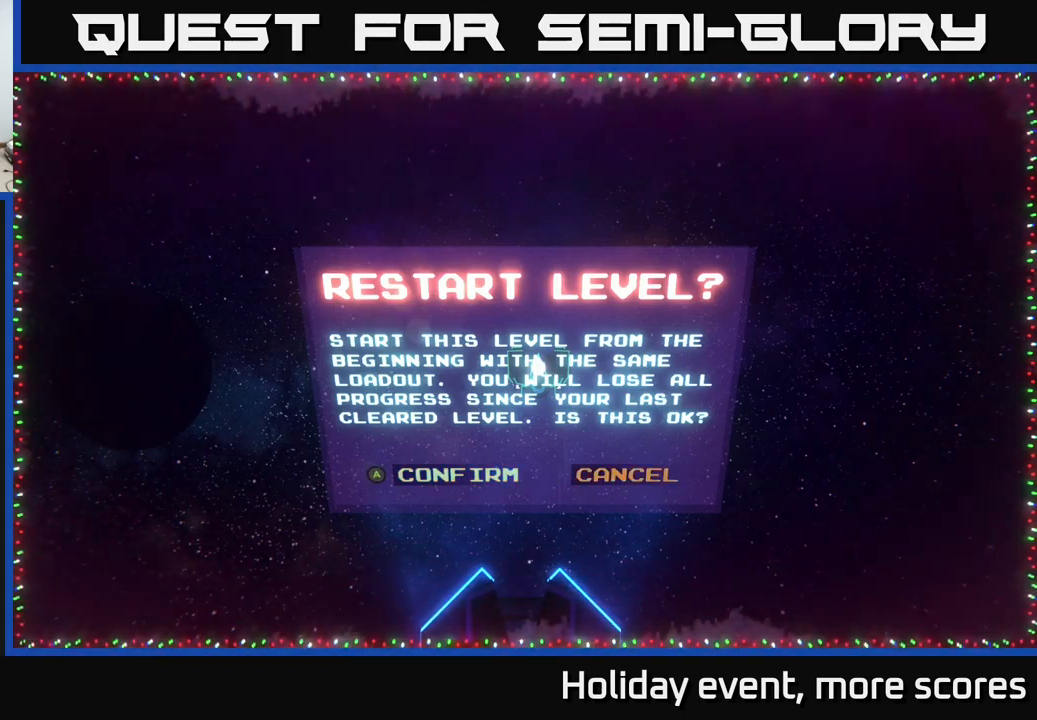
{"buttons": [], "left_stick": "center", "right_stick": "center", "events": [[100, "left_stick", "center"], [183, "left_stick", "right"], [317, "left_stick", "center"]]}
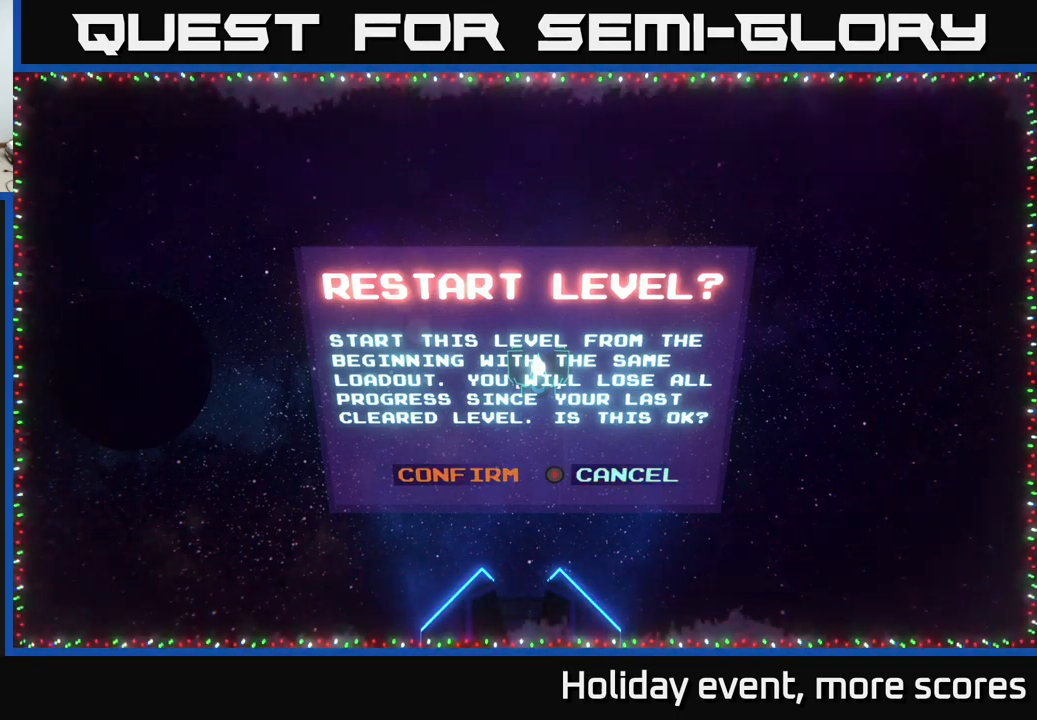
{"buttons": [], "left_stick": "right", "right_stick": "center", "events": [[267, "left_stick", "left"], [383, "left_stick", "center"], [450, "left_stick", "right"]]}
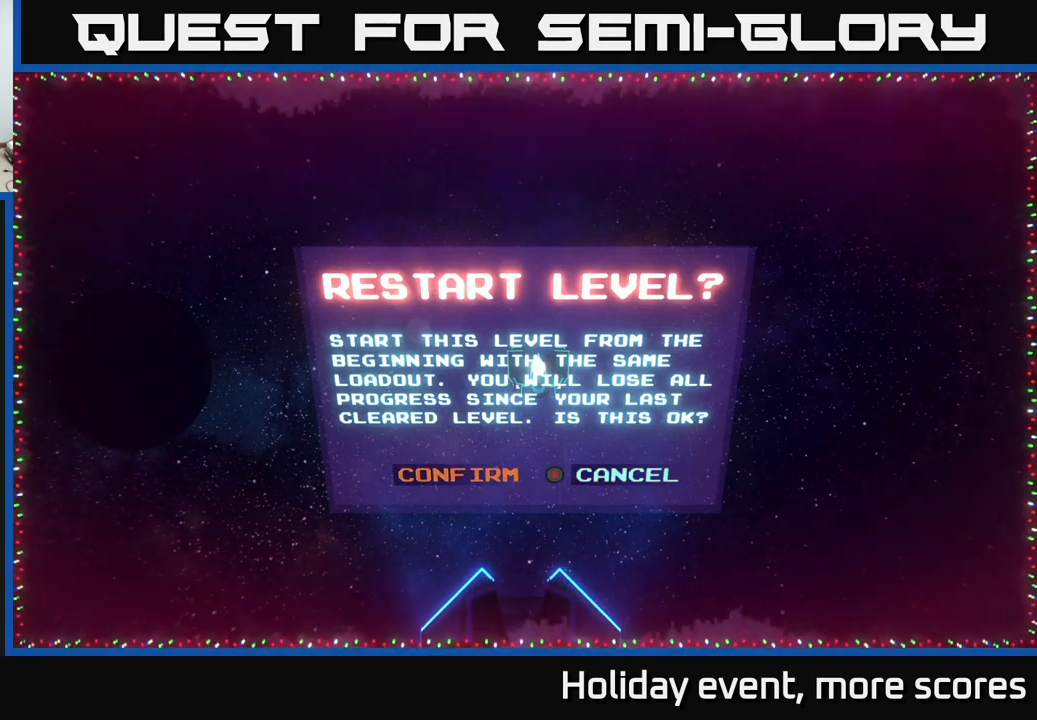
{"buttons": [], "left_stick": "center", "right_stick": "center", "events": [[83, "left_stick", "center"], [333, "left_stick", "left"], [483, "left_stick", "center"]]}